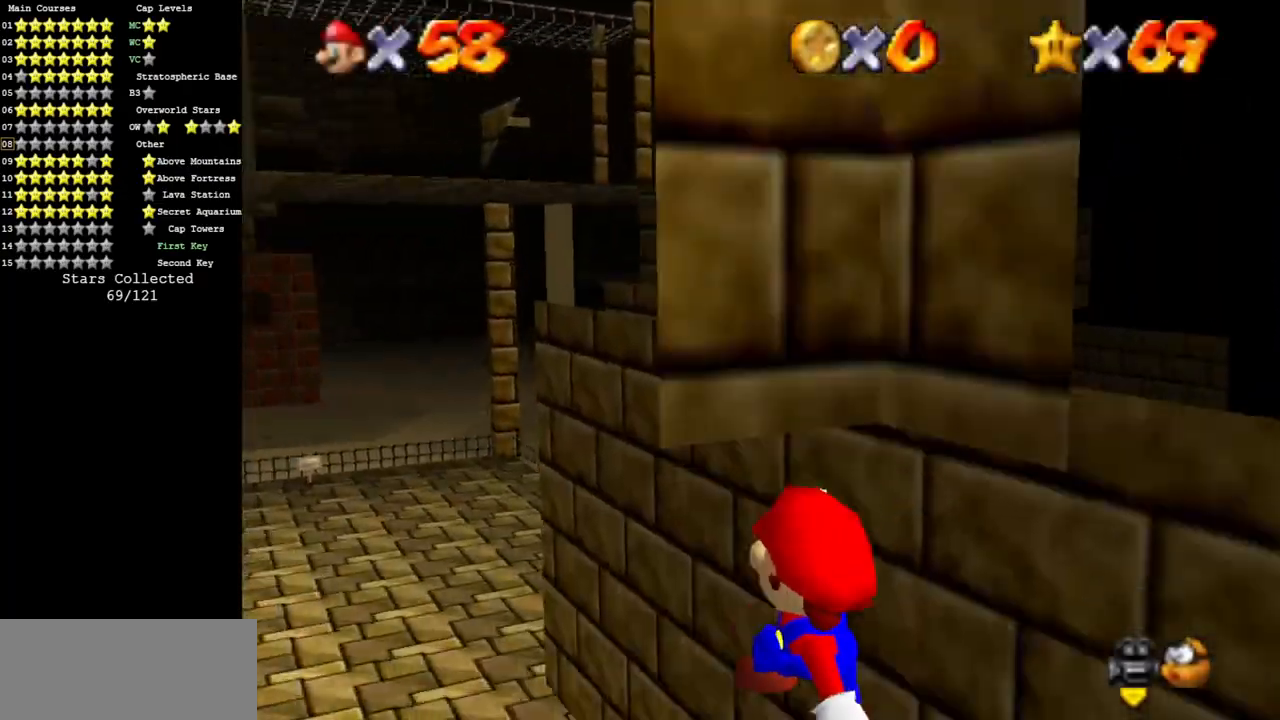
Gameplay with a controller (Nintendo layout); each line is a JSON object with the inputs held at the frame after it. "events" lists button and stick changes between this image and that frame as [ms after this image, input, new state], when the widget could be followed in between. Not read: L3 R3 other_buttons.
{"buttons": [], "left_stick": "center", "events": []}
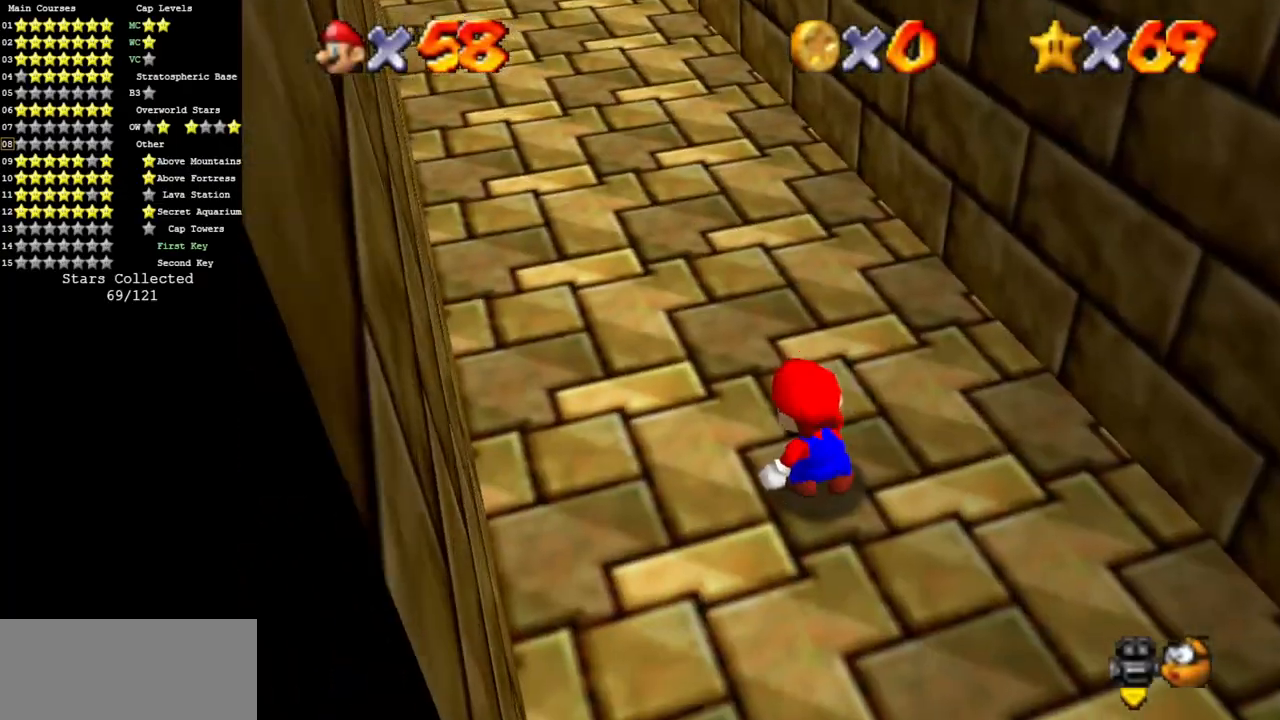
{"buttons": [], "left_stick": "center", "events": []}
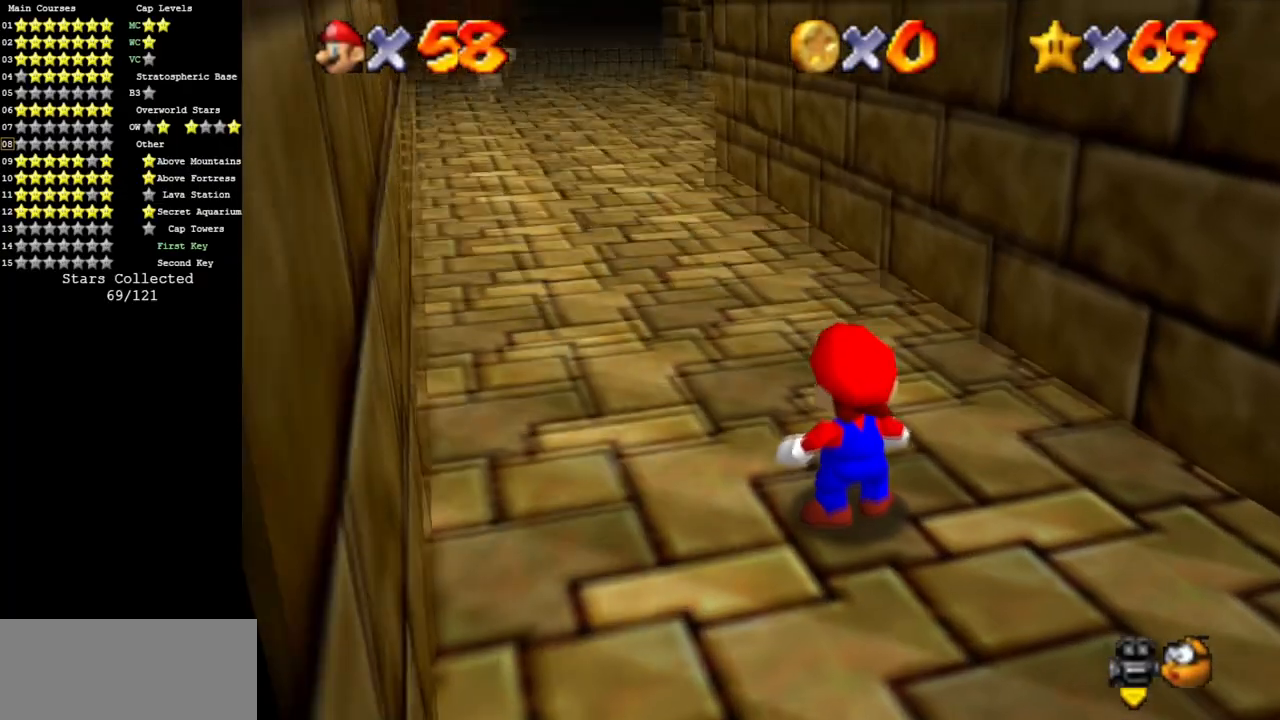
{"buttons": [], "left_stick": "right", "events": [[400, "left_stick", "right"]]}
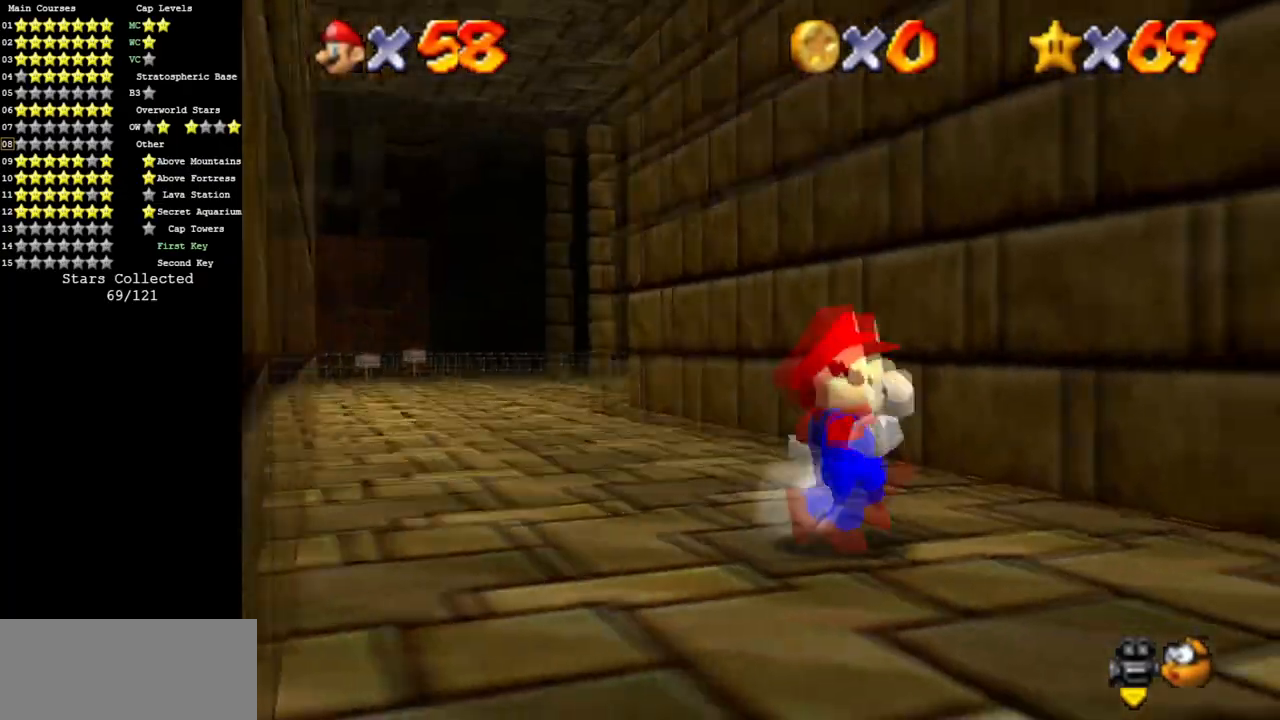
{"buttons": [], "left_stick": "down-right", "events": [[184, "left_stick", "down-right"]]}
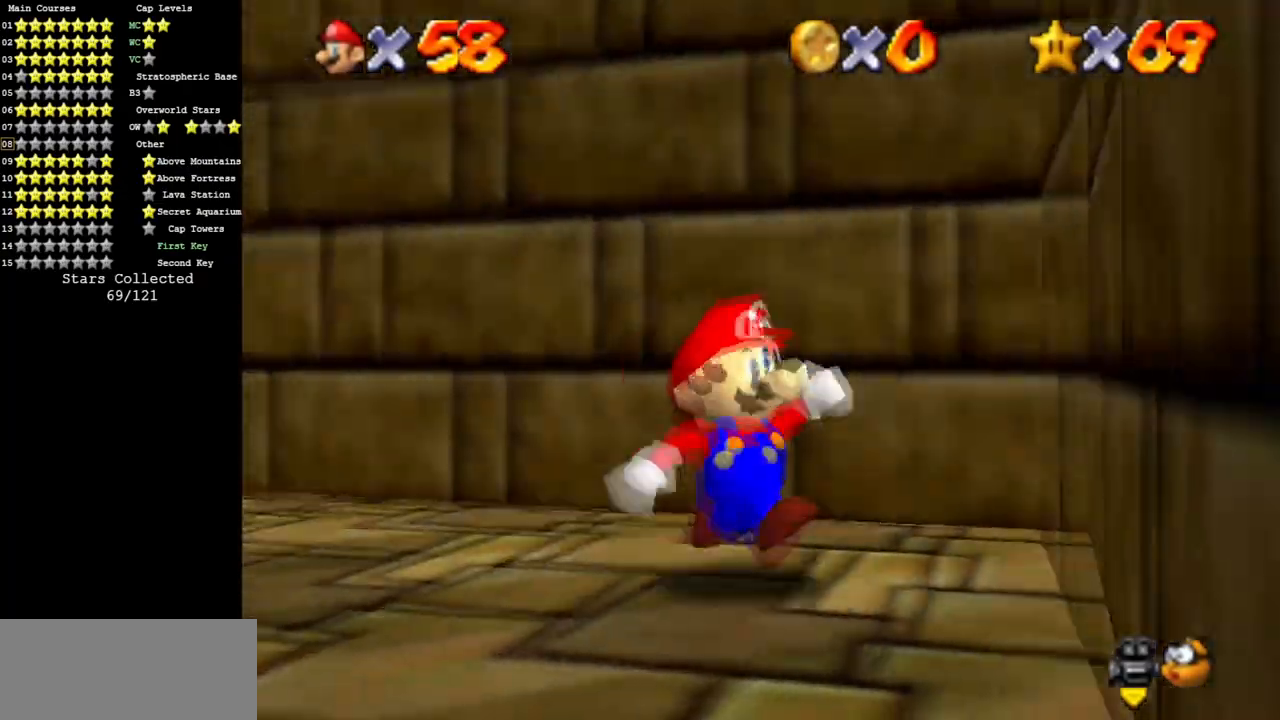
{"buttons": [], "left_stick": "left", "events": [[233, "left_stick", "down-left"], [367, "left_stick", "left"]]}
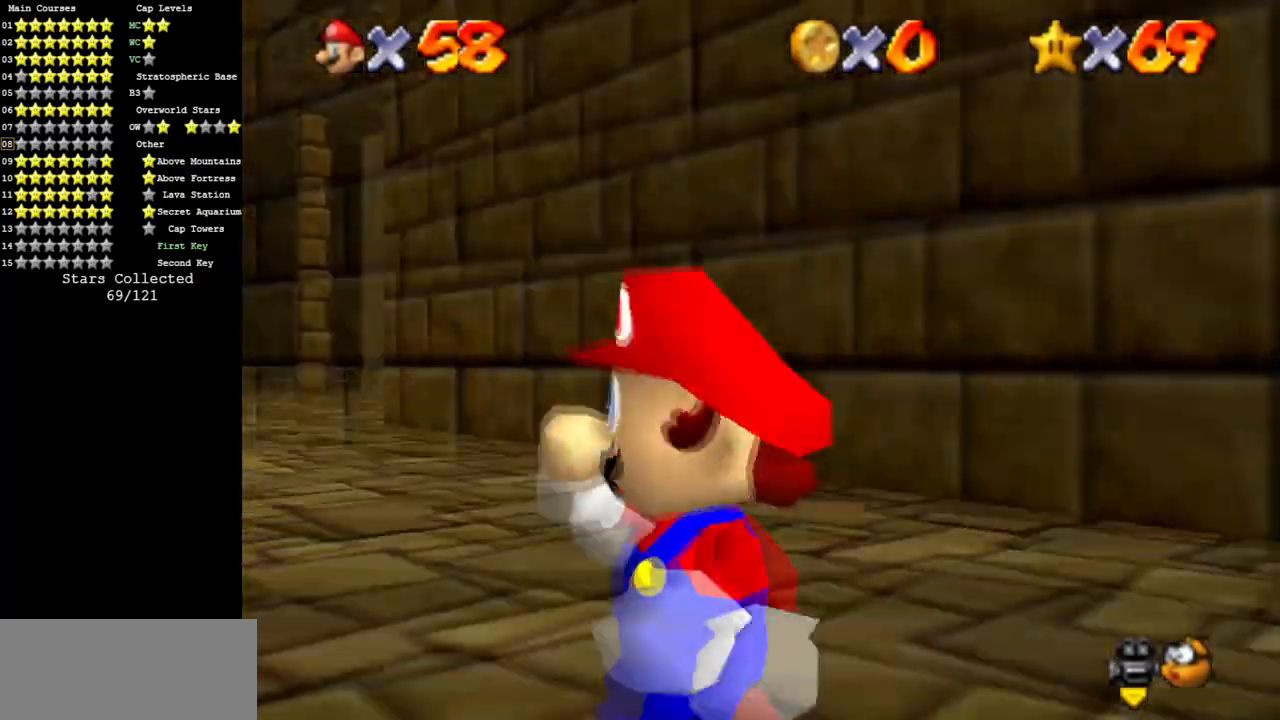
{"buttons": [], "left_stick": "up", "events": [[50, "left_stick", "up-left"], [317, "left_stick", "up"]]}
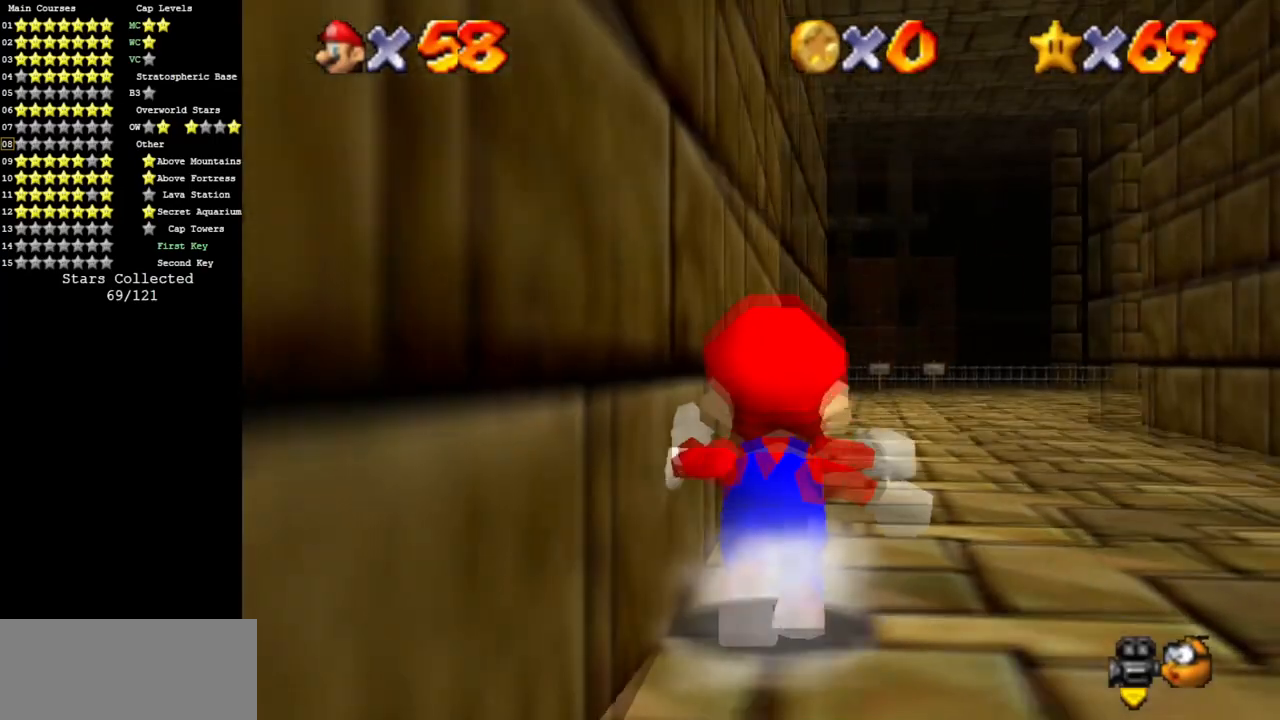
{"buttons": [], "left_stick": "up", "events": []}
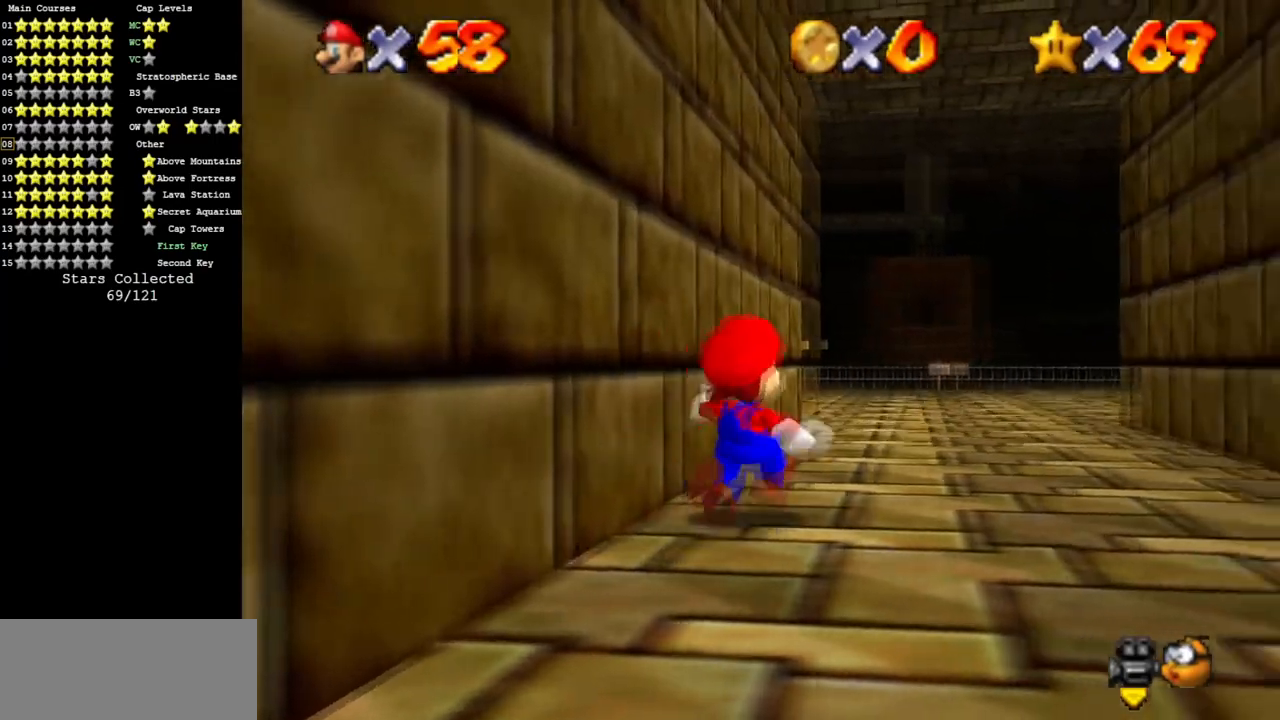
{"buttons": [], "left_stick": "up", "events": []}
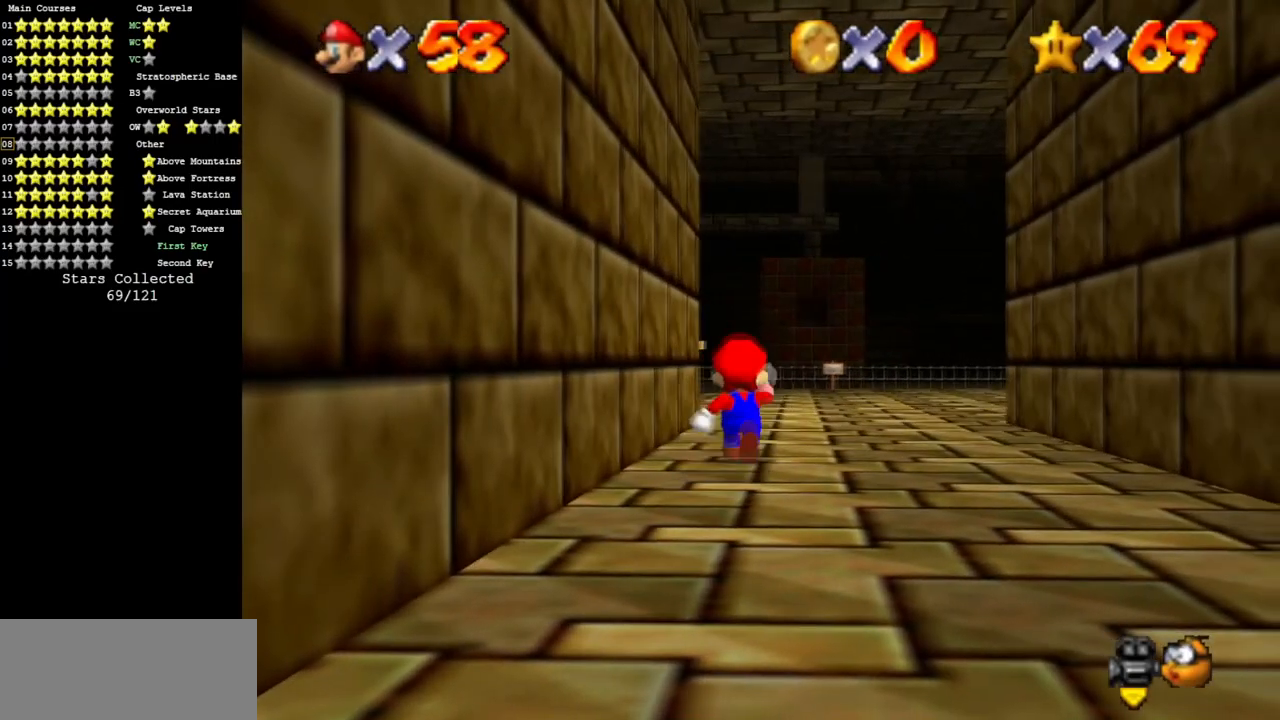
{"buttons": [], "left_stick": "up", "events": [[233, "B", "down"], [367, "B", "up"]]}
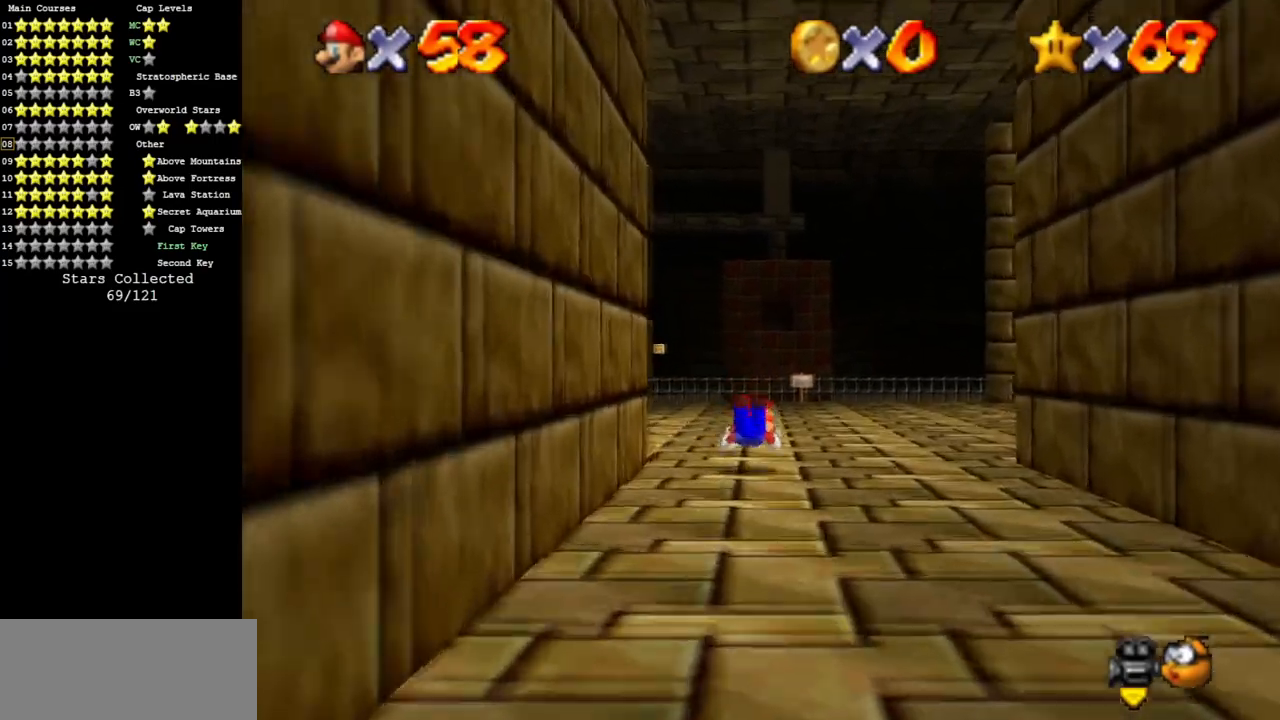
{"buttons": ["A"], "left_stick": "up", "events": [[134, "A", "down"]]}
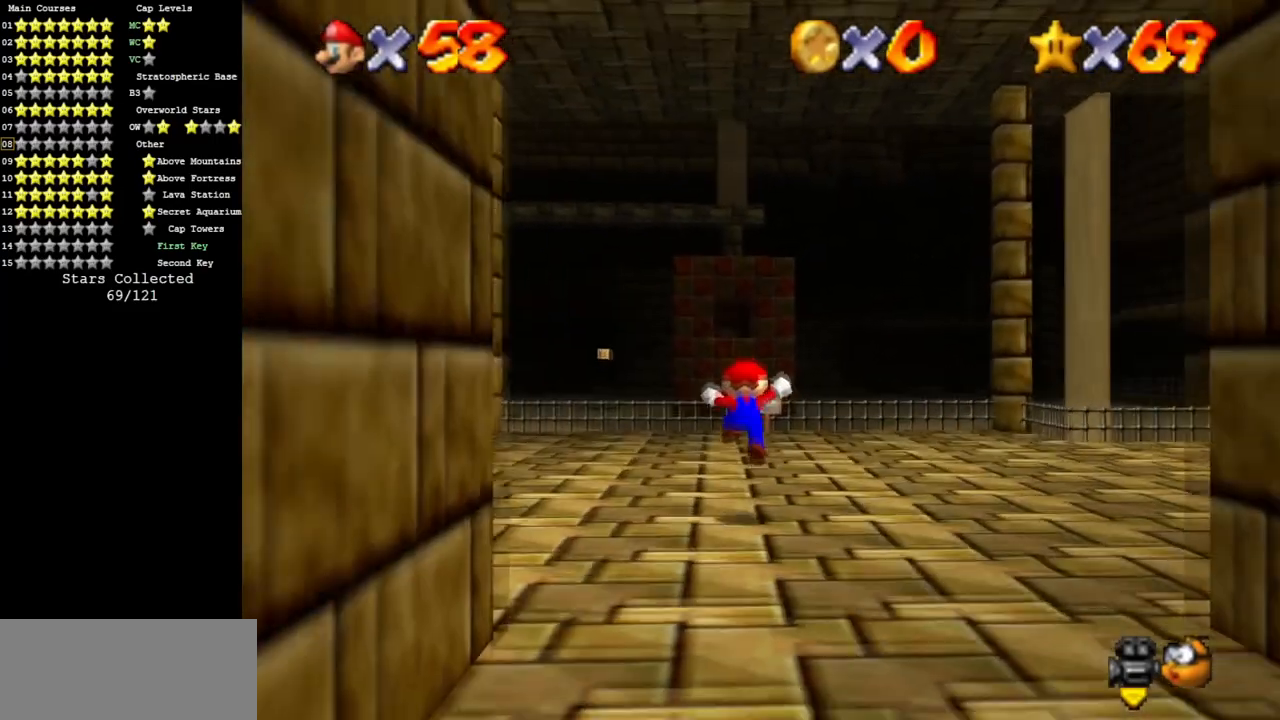
{"buttons": ["A"], "left_stick": "up", "events": [[117, "left_stick", "center"], [150, "B", "down"], [183, "left_stick", "up"], [283, "B", "up"]]}